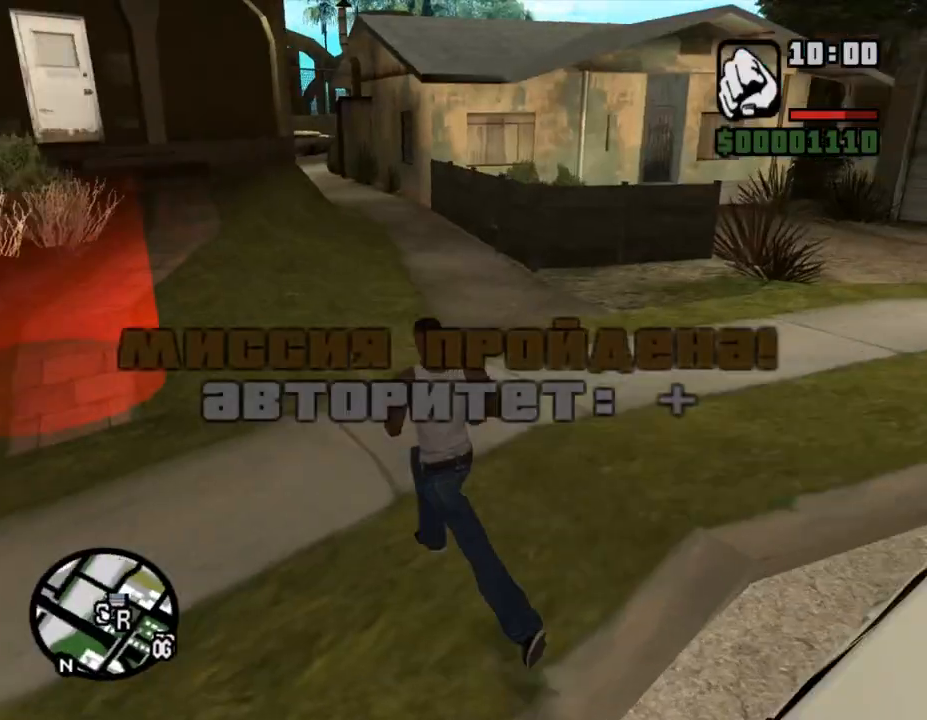
Gameplay with keyboard and mouse; each line is a JSON object with the keys and mouse buttons held at the frame after it. "events" lists presses ("down") and releases ("up") of ".", "/", "0", "1", "2", "3", "4", "5", "6", "7", "8", "9", "a", "alt_l", "alt_r", "b", "backslash", "backspace", "c", "caps_lock", "comma", "ctrl_l", "ctrl_r", "d", "down", "e", "equals", "escape", "f", "f1", "f10", "f11", "f12", "f2", "f3", "f4", "f5", "f6", "f7", "f8", "f9", "g", "h", "i", "j", "k", "l", "lbracket", "left", "m", "minus", "n", "num0", "num1", "num2", "num3", "num4", "num5", "num6", "num7", "num8", "num9", "o", "p", "q", "quote", "r", "rbracket", "return", "right", "s", "semicolon", "shift_l", "shift_r", "space", "super", "t", "tab", "tilde", "u", "up", "v", "w", "x", "y", "z", "mouse_left", "mouse_middle", "mouse_right", "mouse_wheel_up" and "mouse_wheel_down" between this image and that frame as [ms after this image, input, new state], when the widget could be followed in between. "mouse_left", "mouse_middle", "mouse_right", "mouse_wheel_up", "mouse_wheel_down" = the "left", "middle", "right", "wheel_up", "wheel_down" buttons of the "mouse" list. No other keys are recorded. Mouse movement is not recorded.
{"keys": [], "mouse": [], "events": [[33, "a", "up"], [33, "shift_l", "up"], [67, "shift_l", "down"], [200, "shift_l", "up"], [233, "shift_l", "down"], [367, "shift_l", "up"], [433, "shift_l", "down"], [467, "w", "up"], [500, "shift_l", "up"]]}
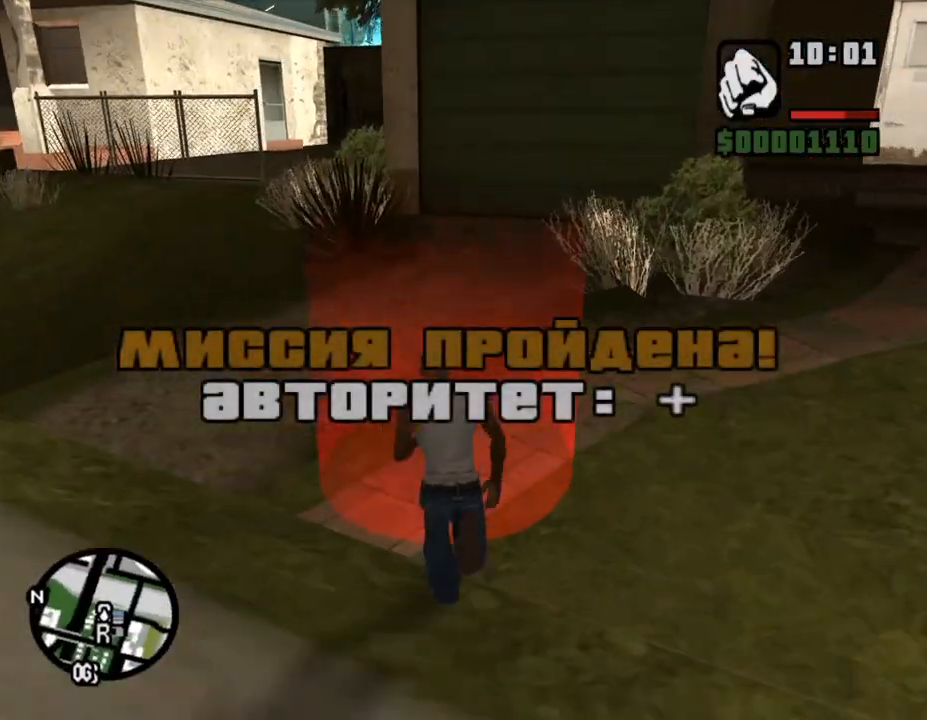
{"keys": [], "mouse": [], "events": [[67, "shift_l", "down"], [133, "shift_l", "up"], [233, "shift_l", "down"], [300, "shift_l", "up"], [400, "shift_l", "down"], [467, "shift_l", "up"]]}
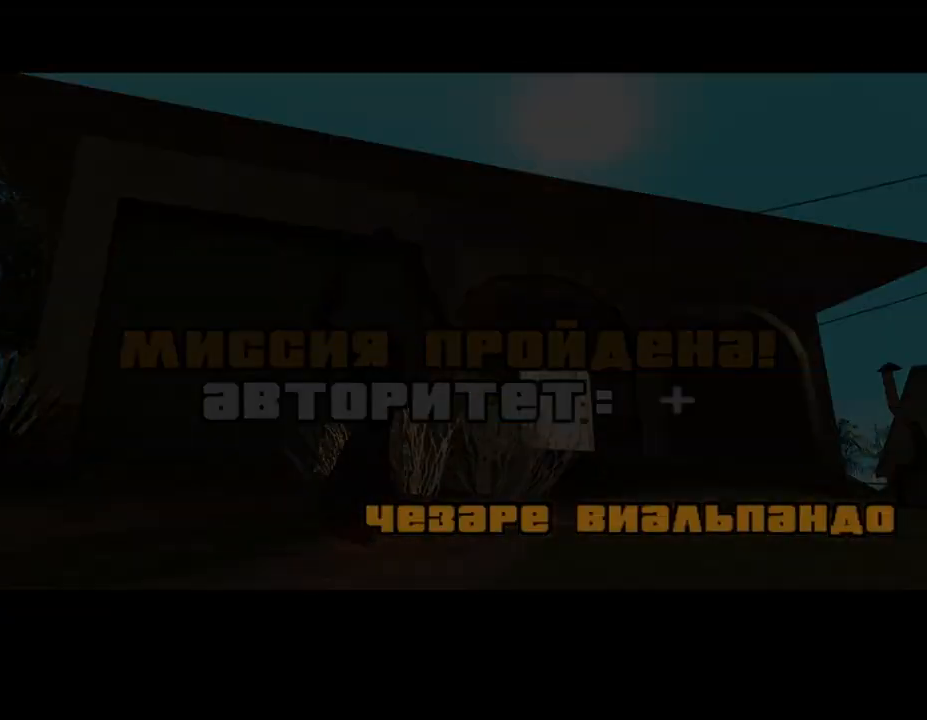
{"keys": [], "mouse": [], "events": [[233, "shift_l", "down"], [300, "shift_l", "up"], [367, "shift_l", "down"], [400, "shift_l", "up"]]}
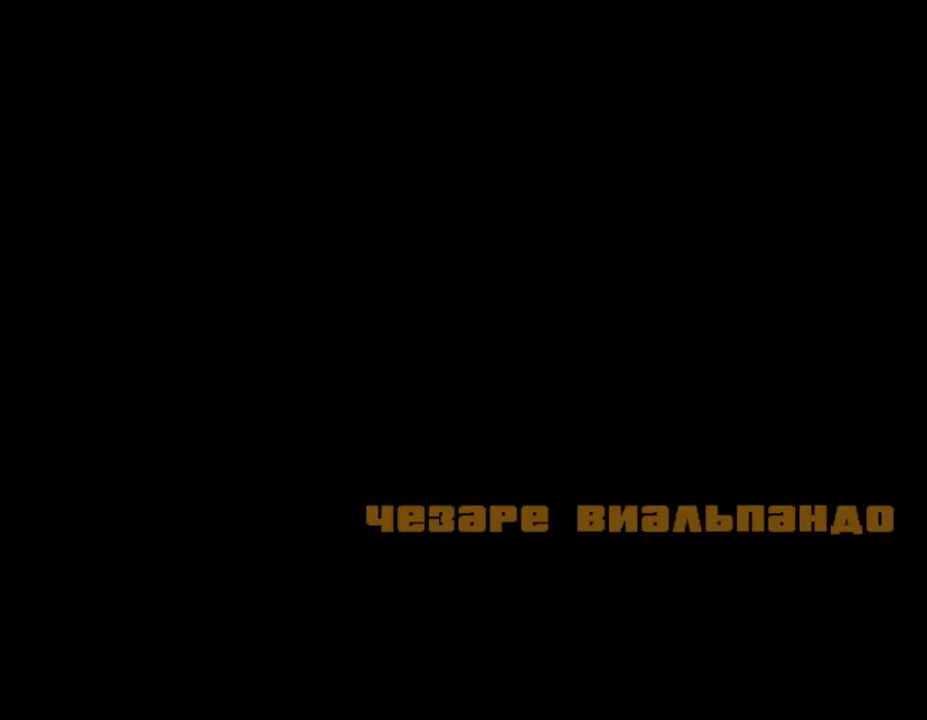
{"keys": [], "mouse": [], "events": [[33, "shift_l", "down"], [100, "shift_l", "up"], [200, "shift_l", "down"], [267, "shift_l", "up"], [400, "shift_l", "down"], [433, "shift_l", "up"]]}
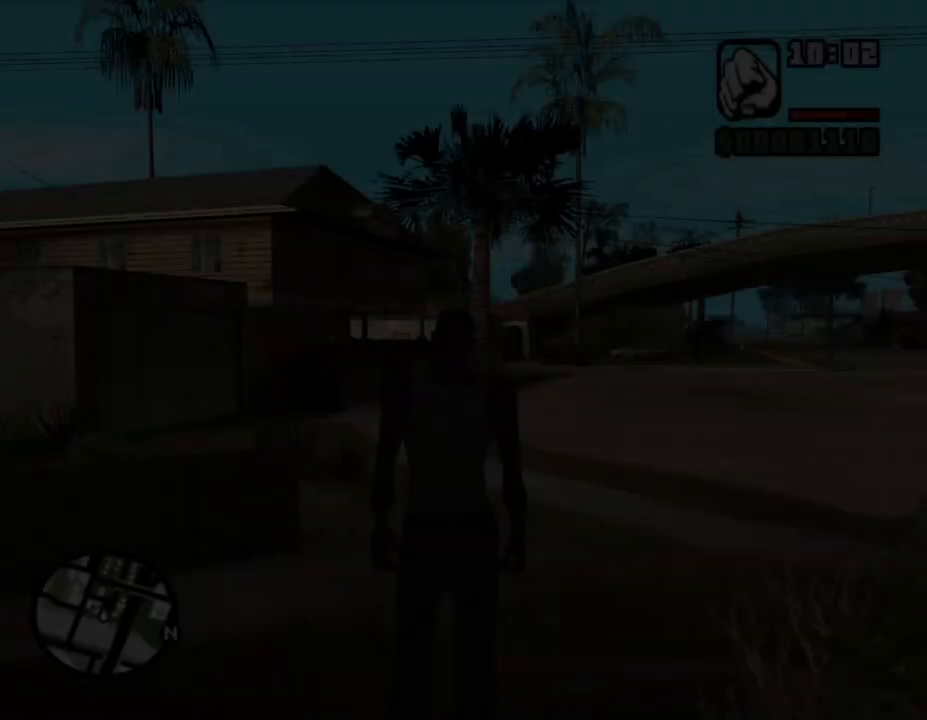
{"keys": ["shift_l", "w"], "mouse": [], "events": [[33, "shift_l", "down"], [100, "shift_l", "up"], [200, "shift_l", "down"], [233, "w", "down"], [267, "shift_l", "up"], [367, "shift_l", "down"], [433, "shift_l", "up"], [500, "shift_l", "down"]]}
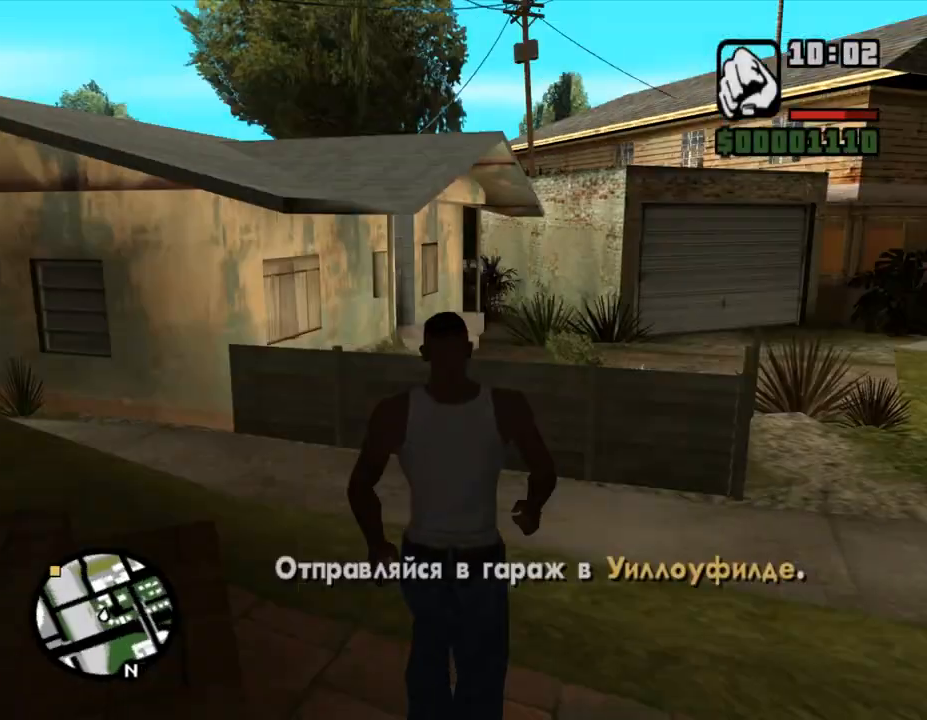
{"keys": ["w"], "mouse": [], "events": [[133, "shift_l", "up"], [233, "shift_l", "down"], [300, "shift_l", "up"], [400, "shift_l", "down"], [433, "shift_l", "up"]]}
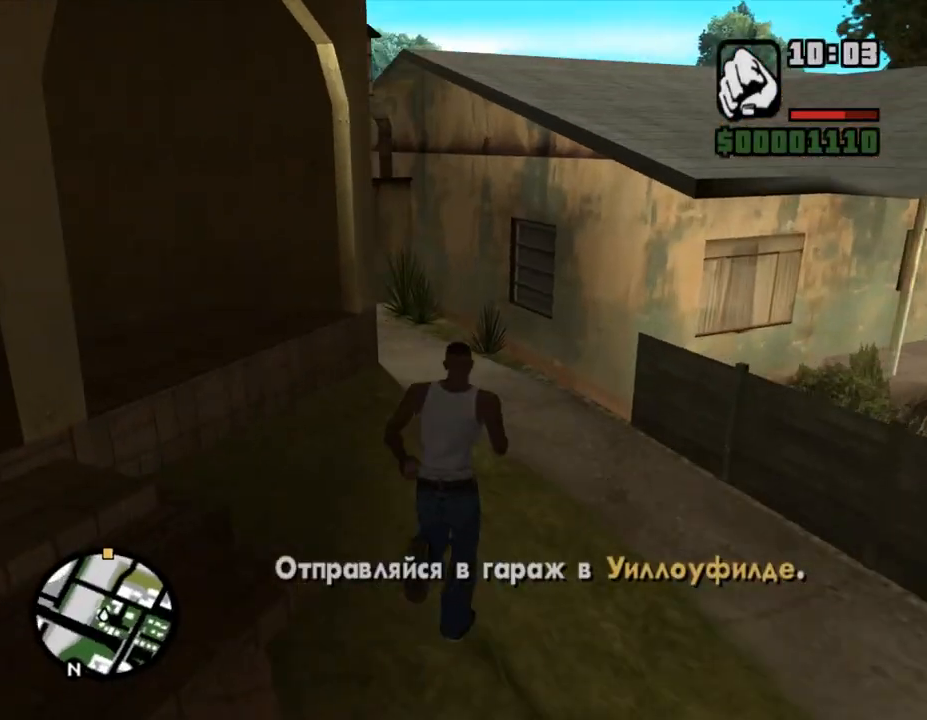
{"keys": ["w"], "mouse": [], "events": [[67, "shift_l", "down"], [133, "shift_l", "up"], [200, "shift_l", "down"], [300, "shift_l", "up"], [400, "shift_l", "down"], [467, "shift_l", "up"]]}
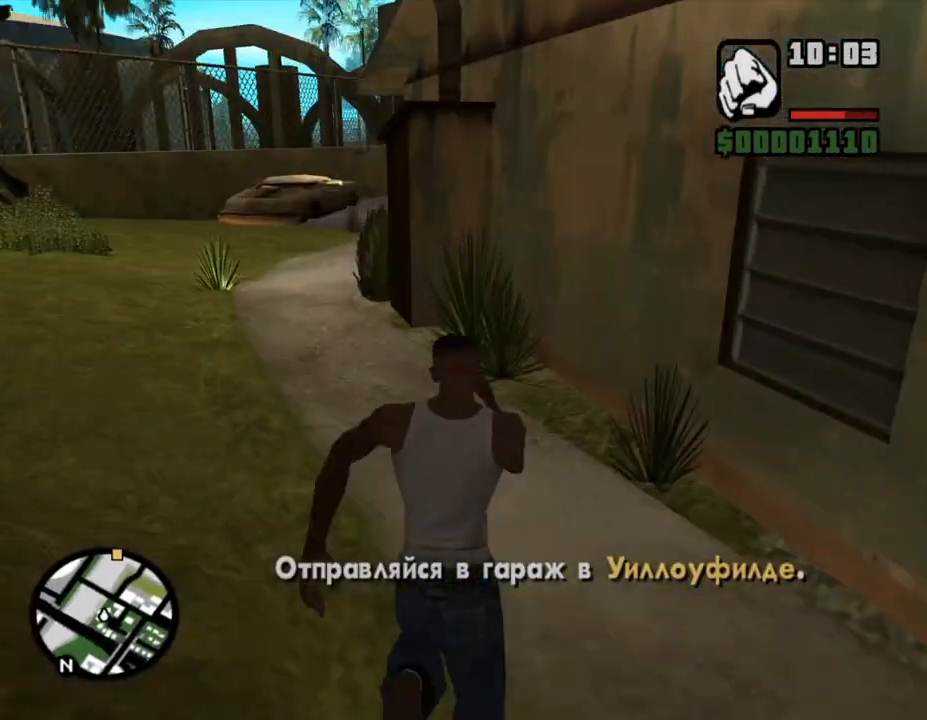
{"keys": ["w"], "mouse": [], "events": [[33, "shift_l", "down"], [133, "shift_l", "up"], [233, "shift_l", "down"], [300, "shift_l", "up"], [400, "shift_l", "down"], [467, "shift_l", "up"]]}
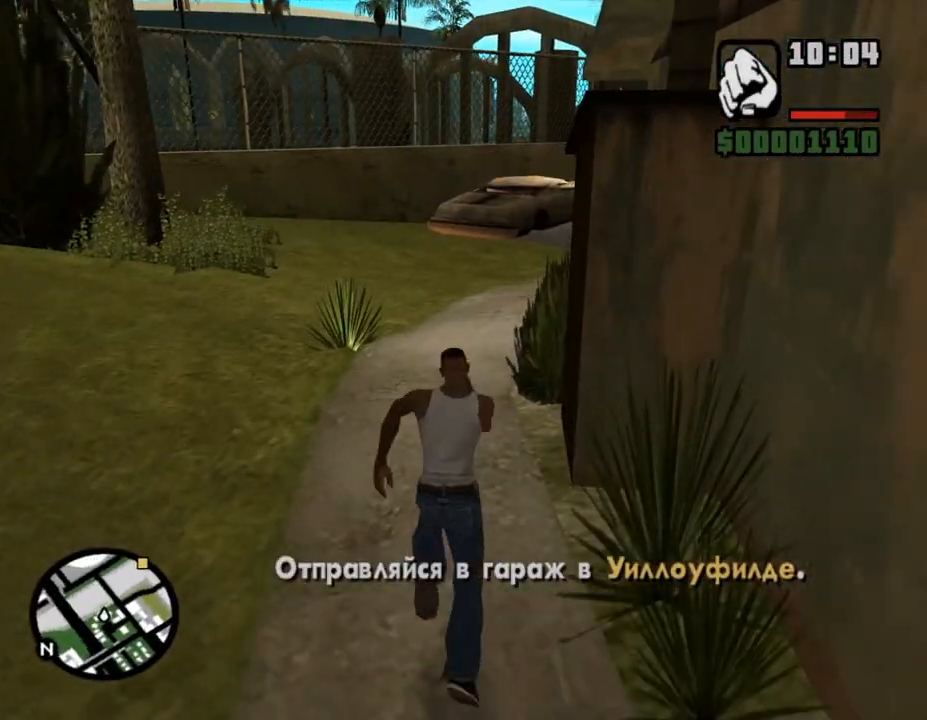
{"keys": ["w"], "mouse": [], "events": [[33, "shift_l", "down"], [133, "shift_l", "up"], [200, "shift_l", "down"], [233, "shift_l", "up"], [400, "shift_l", "down"], [433, "shift_l", "up"]]}
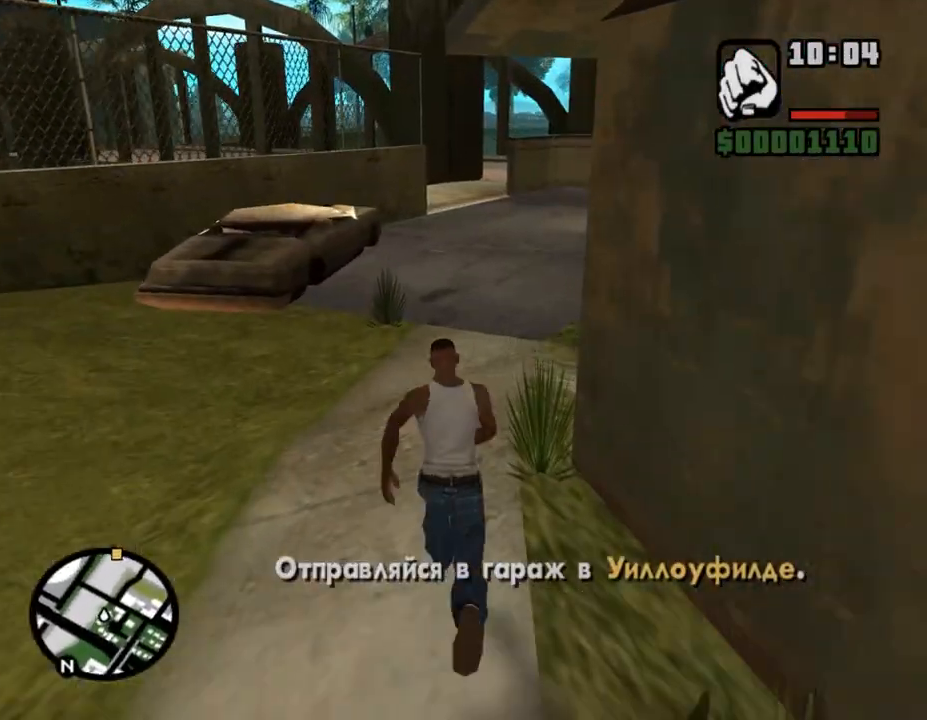
{"keys": ["w"], "mouse": [], "events": [[67, "shift_l", "down"], [100, "shift_l", "up"], [200, "shift_l", "down"], [267, "shift_l", "up"], [367, "shift_l", "down"], [433, "shift_l", "up"]]}
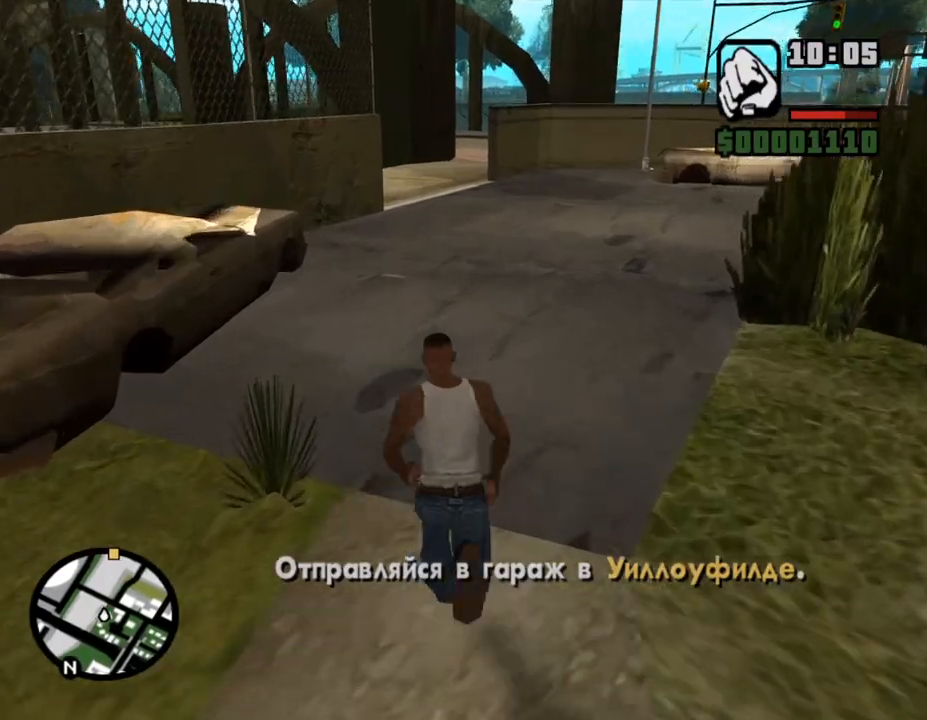
{"keys": ["shift_l", "w"], "mouse": [], "events": [[33, "shift_l", "down"], [100, "shift_l", "up"], [167, "shift_l", "down"], [233, "shift_l", "up"], [367, "shift_l", "down"], [433, "shift_l", "up"], [500, "shift_l", "down"]]}
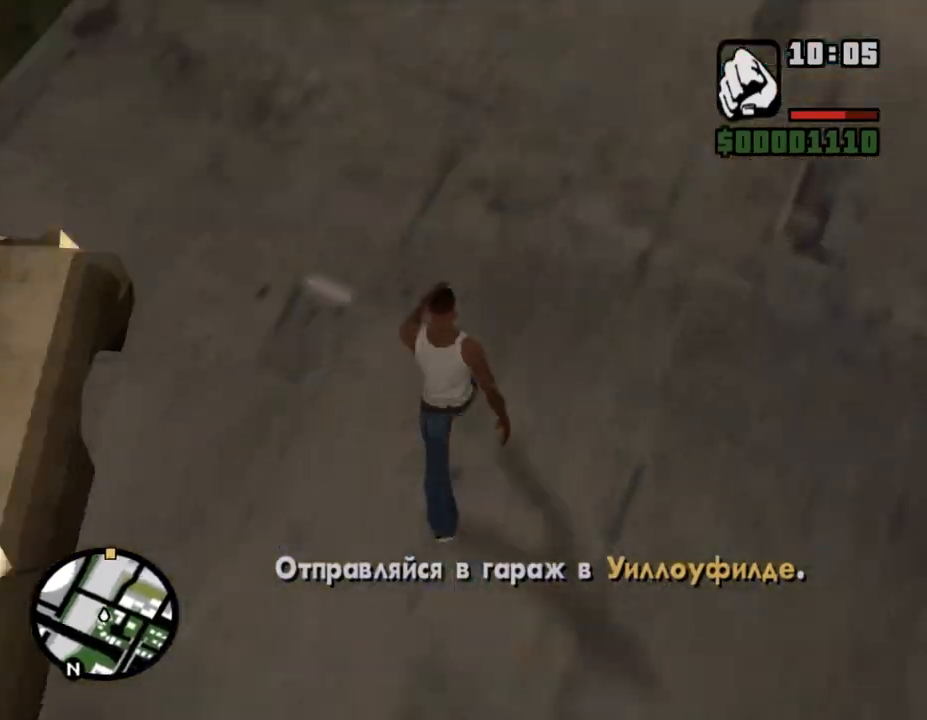
{"keys": ["shift_l", "w"], "mouse": [], "events": [[100, "shift_l", "up"], [167, "shift_l", "down"], [233, "shift_l", "up"], [333, "shift_l", "down"], [400, "shift_l", "up"], [467, "shift_l", "down"]]}
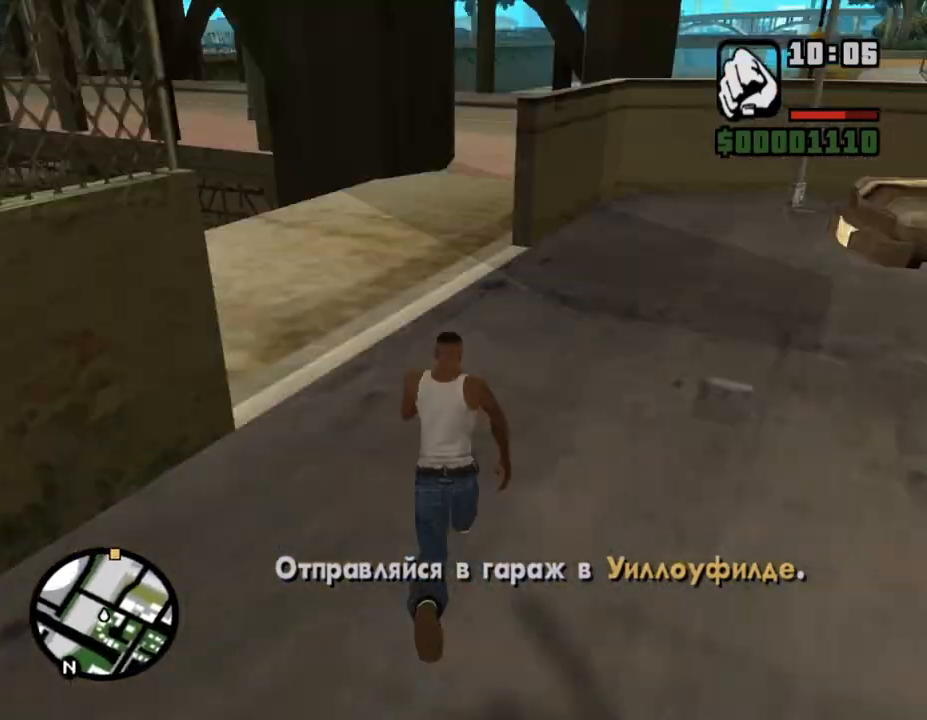
{"keys": ["a", "shift_l", "w"], "mouse": [], "events": [[33, "shift_l", "up"], [100, "shift_l", "down"], [233, "shift_l", "up"], [300, "shift_l", "down"], [400, "shift_l", "up"], [433, "shift_l", "down"], [500, "a", "down"]]}
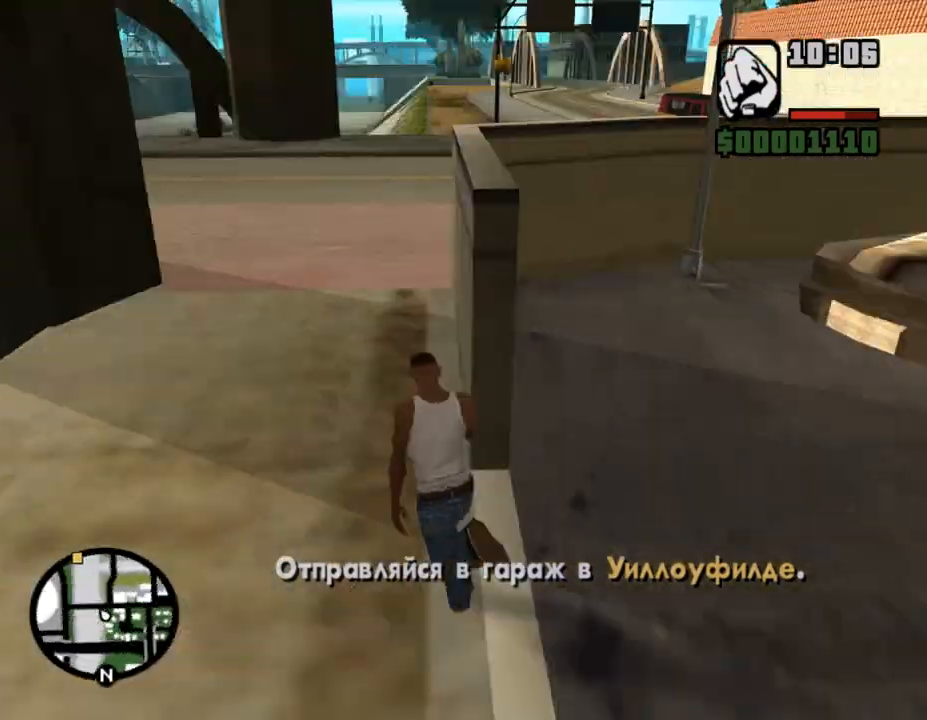
{"keys": ["a", "shift_l", "w"], "mouse": [], "events": [[33, "shift_l", "up"], [100, "shift_l", "down"], [200, "shift_l", "up"], [267, "shift_l", "down"], [333, "shift_l", "up"], [433, "shift_l", "down"]]}
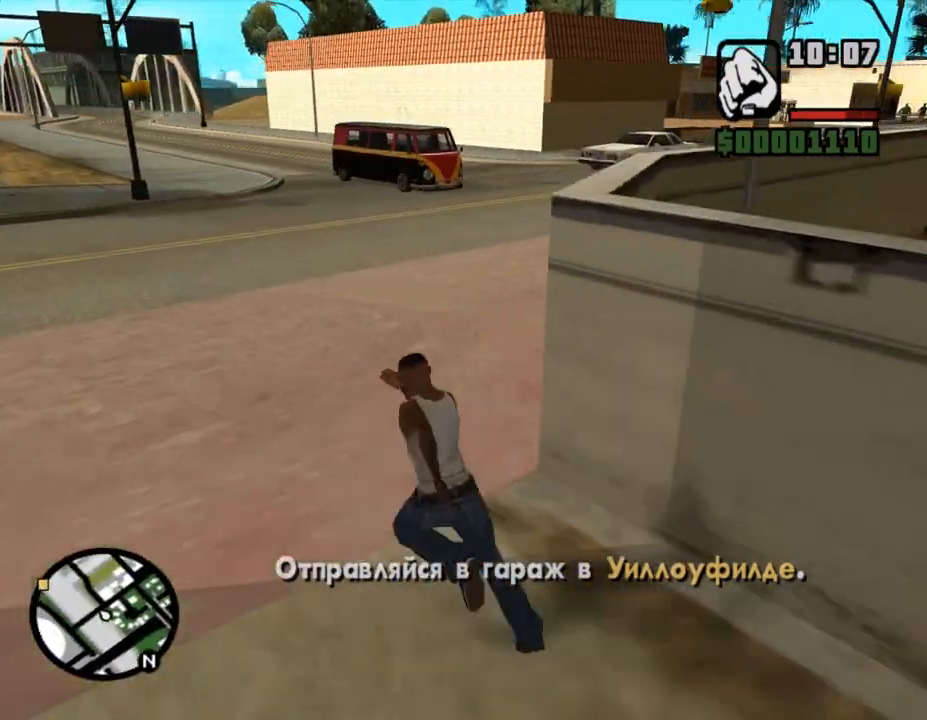
{"keys": ["a", "w"], "mouse": [], "events": [[33, "shift_l", "up"], [133, "shift_l", "down"], [233, "shift_l", "up"], [300, "shift_l", "down"], [467, "shift_l", "up"]]}
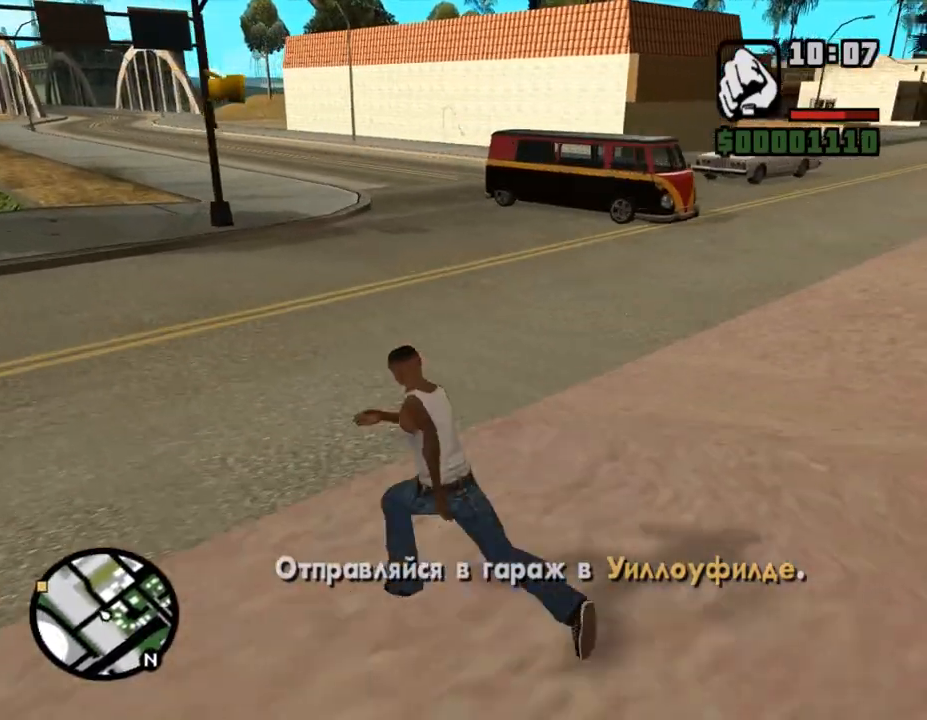
{"keys": ["w"], "mouse": [], "events": [[67, "shift_l", "down"], [133, "a", "up"], [167, "shift_l", "up"], [233, "shift_l", "down"], [300, "shift_l", "up"], [400, "shift_l", "down"], [467, "shift_l", "up"]]}
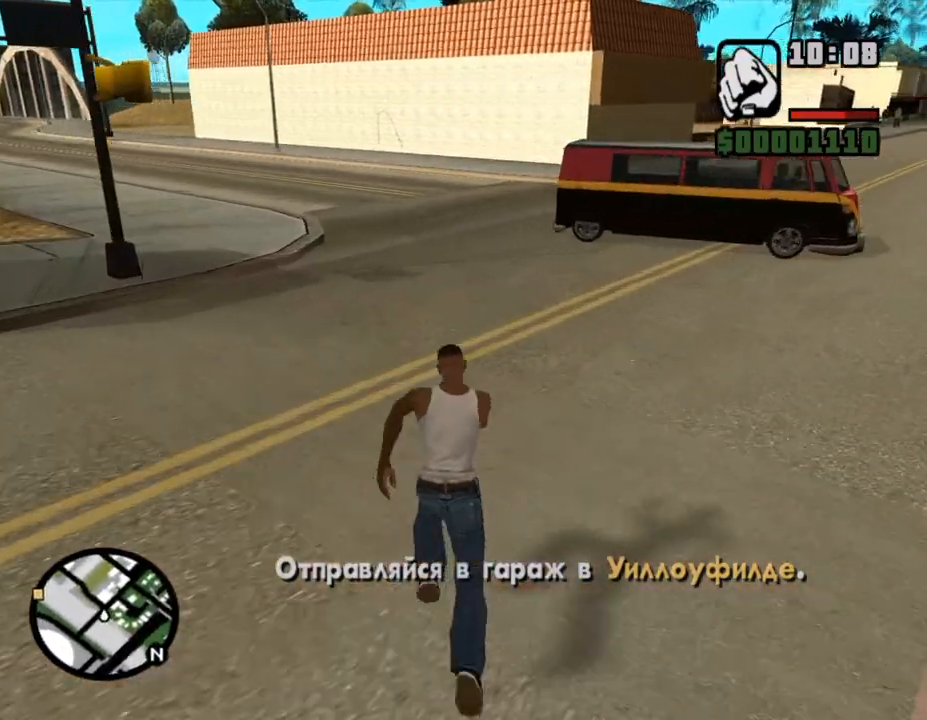
{"keys": ["shift_l", "w"], "mouse": [], "events": [[100, "shift_l", "down"], [167, "shift_l", "up"], [233, "shift_l", "down"], [300, "shift_l", "up"], [400, "shift_l", "down"], [467, "shift_l", "up"], [500, "shift_l", "down"]]}
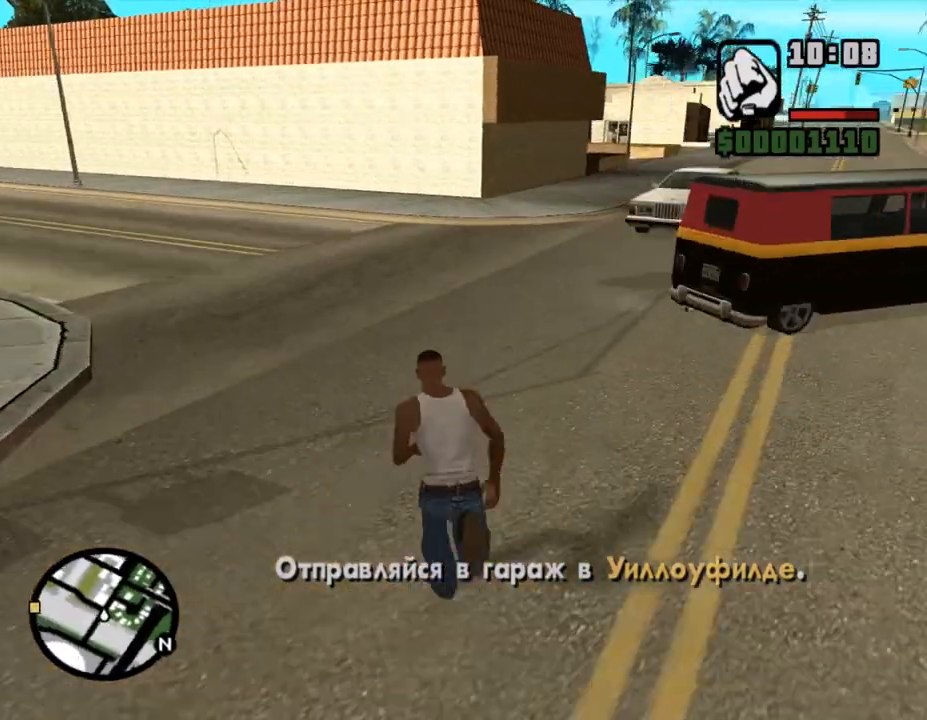
{"keys": ["w"], "mouse": [], "events": [[133, "shift_l", "up"], [200, "shift_l", "down"], [267, "shift_l", "up"], [400, "shift_l", "down"], [433, "shift_l", "up"]]}
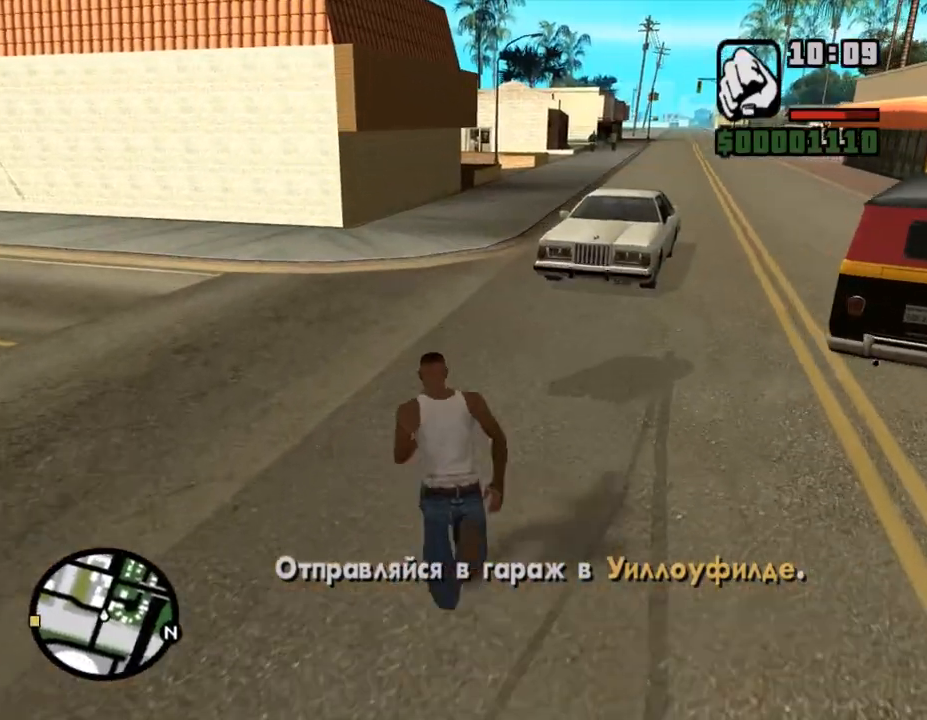
{"keys": ["shift_l", "w"], "mouse": [], "events": [[33, "shift_l", "down"], [100, "shift_l", "up"], [200, "shift_l", "down"], [267, "shift_l", "up"], [333, "shift_l", "down"], [433, "shift_l", "up"], [500, "shift_l", "down"]]}
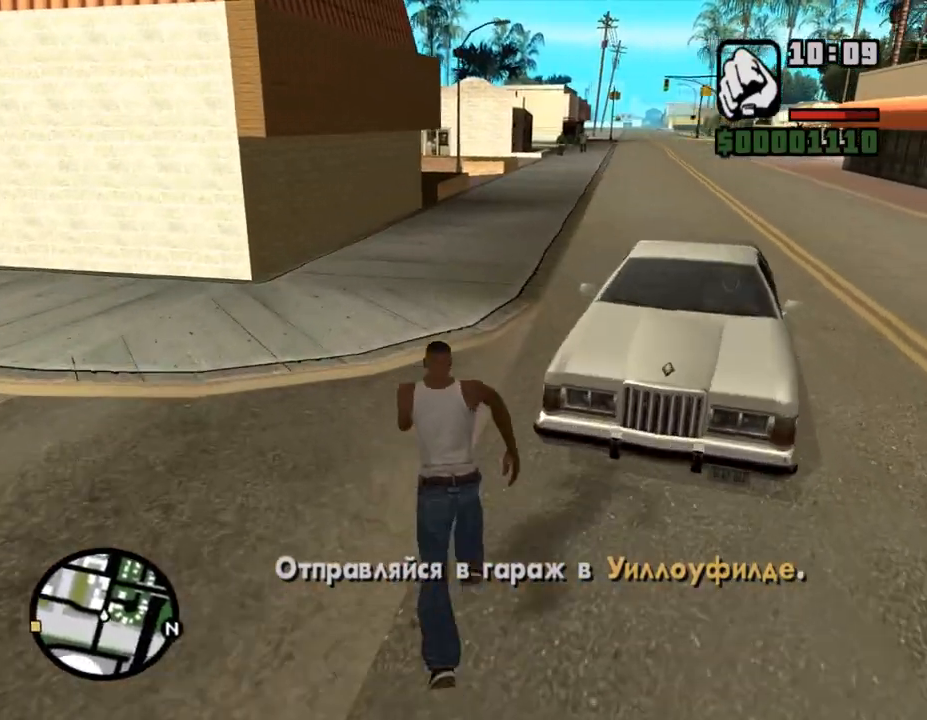
{"keys": [], "mouse": [], "events": [[167, "f", "down"], [300, "shift_l", "up"], [300, "w", "up"], [400, "f", "up"]]}
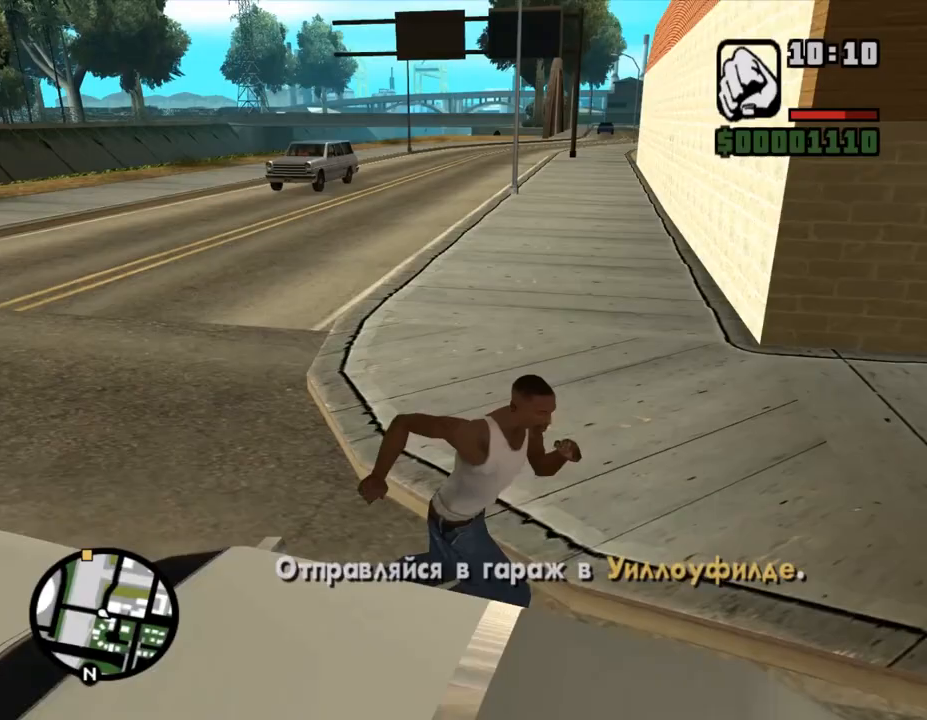
{"keys": [], "mouse": [], "events": []}
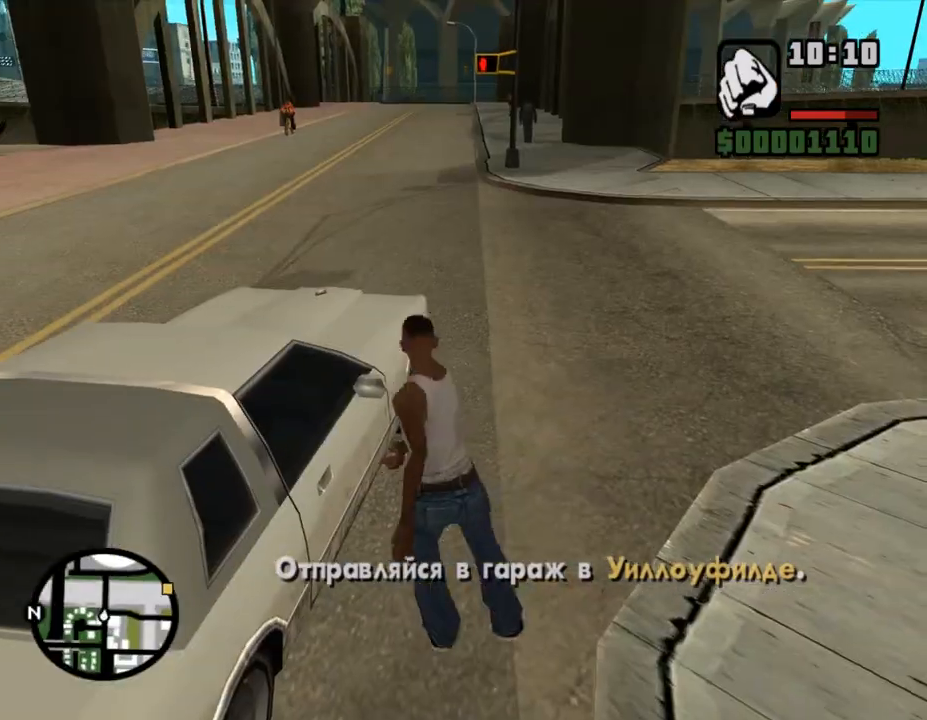
{"keys": [], "mouse": [], "events": []}
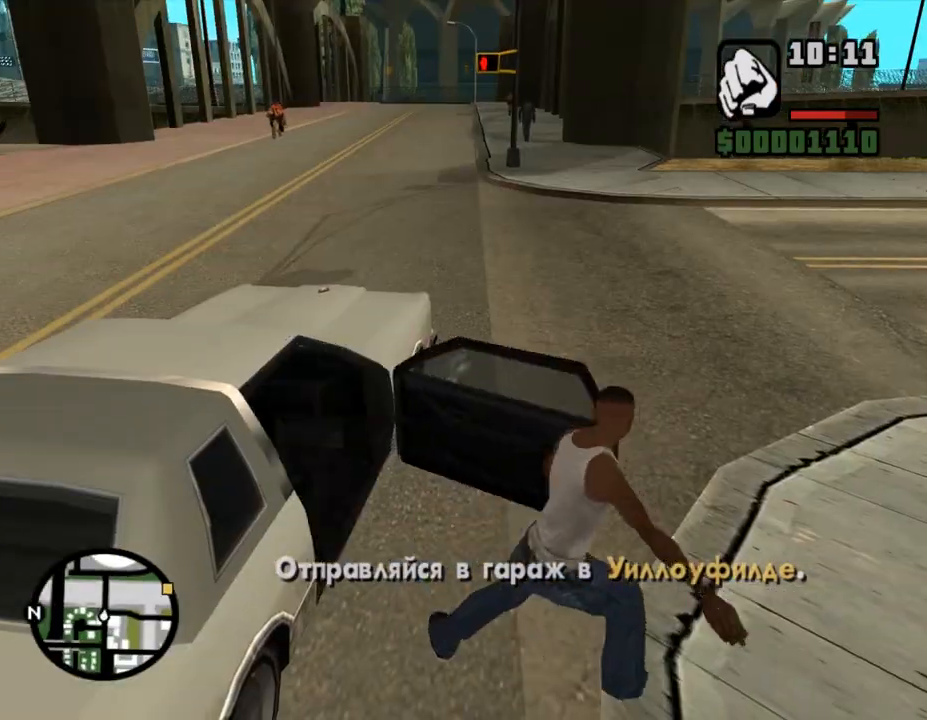
{"keys": [], "mouse": [], "events": []}
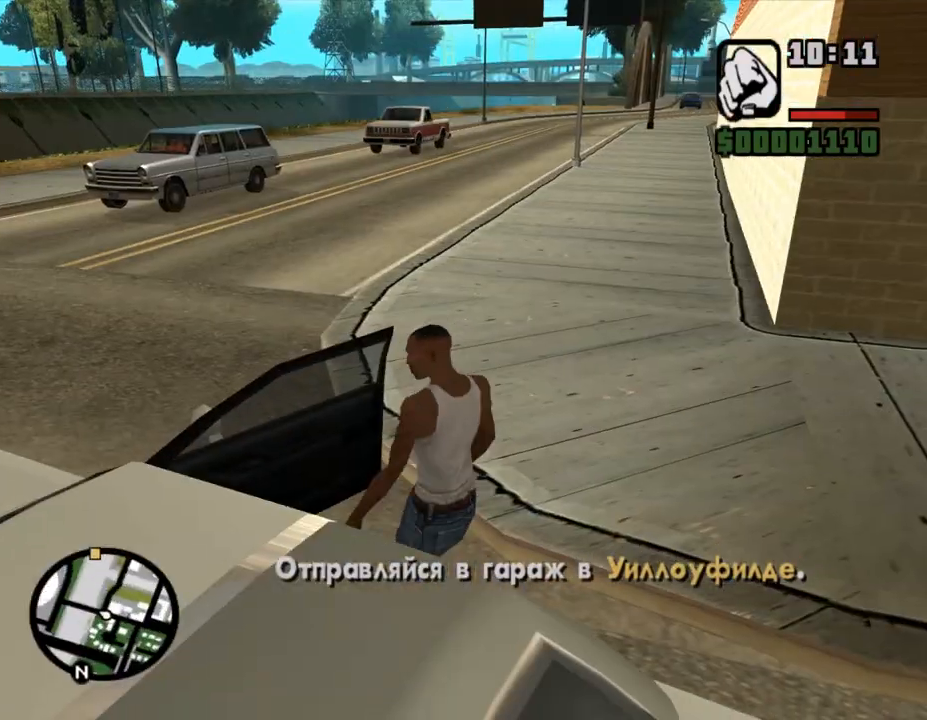
{"keys": ["d", "shift_l", "w"], "mouse": [], "events": [[233, "d", "down"], [233, "w", "down"], [300, "shift_l", "down"]]}
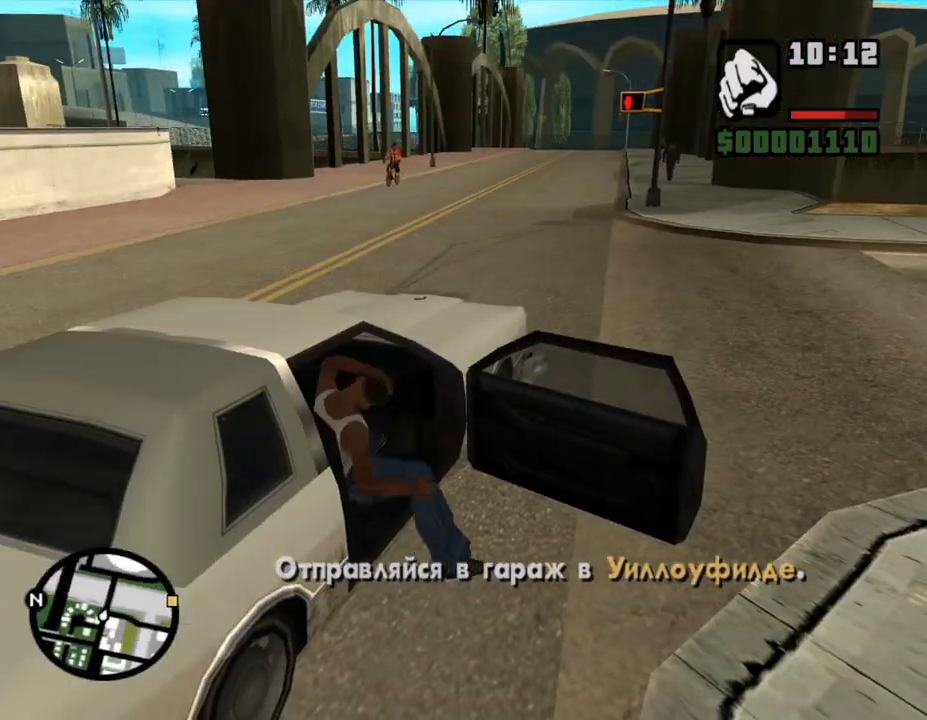
{"keys": ["d", "shift_l", "w"], "mouse": [], "events": []}
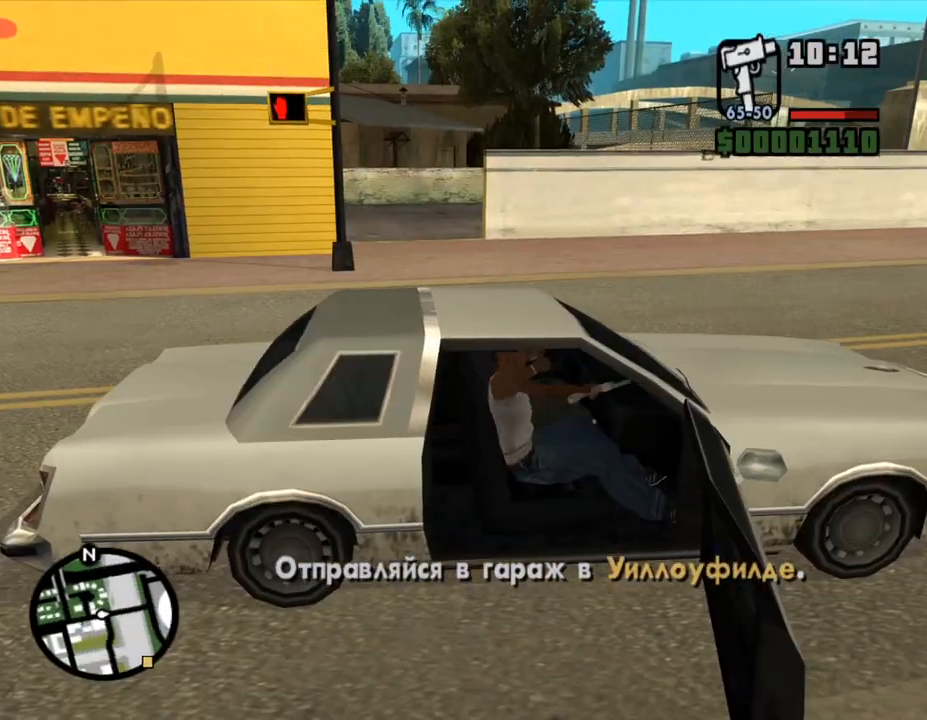
{"keys": ["d", "shift_l", "w"], "mouse": [], "events": []}
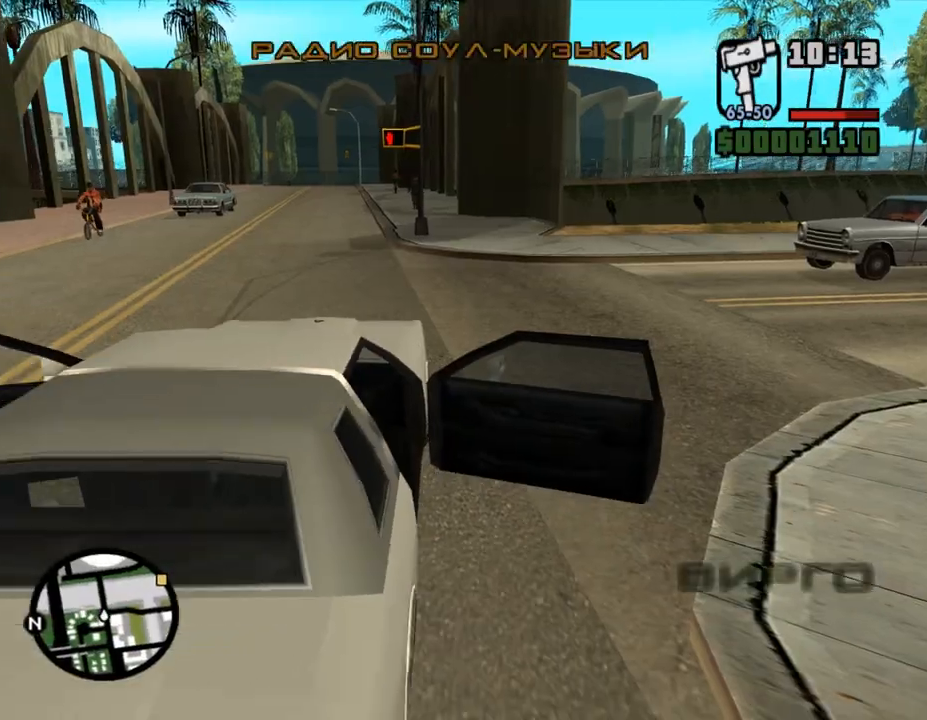
{"keys": ["d", "shift_l", "w"], "mouse": [], "events": []}
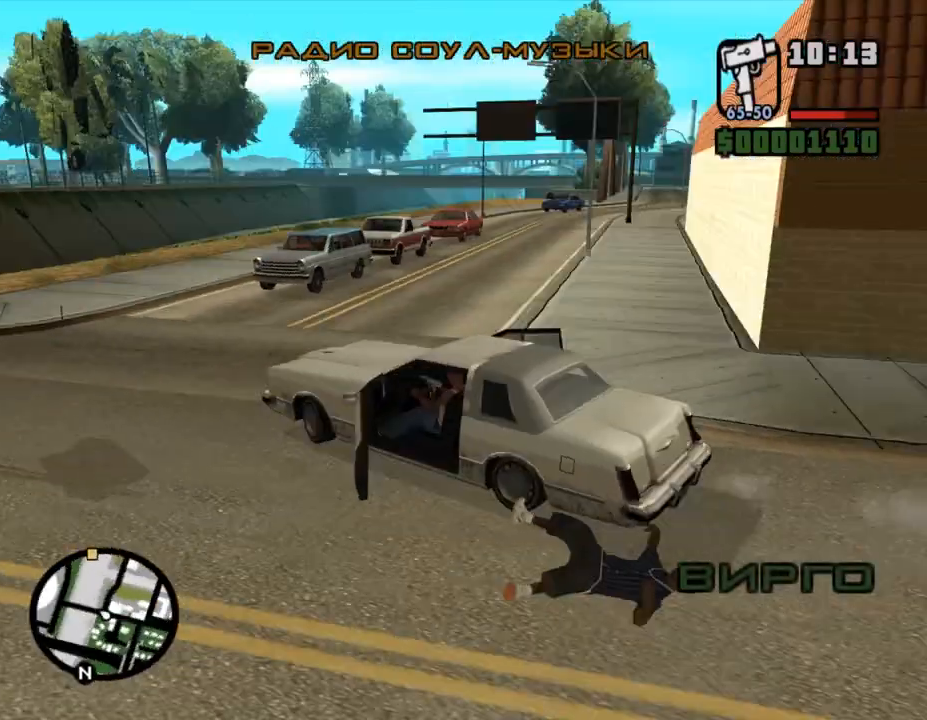
{"keys": ["d", "w"], "mouse": [], "events": [[333, "shift_l", "up"]]}
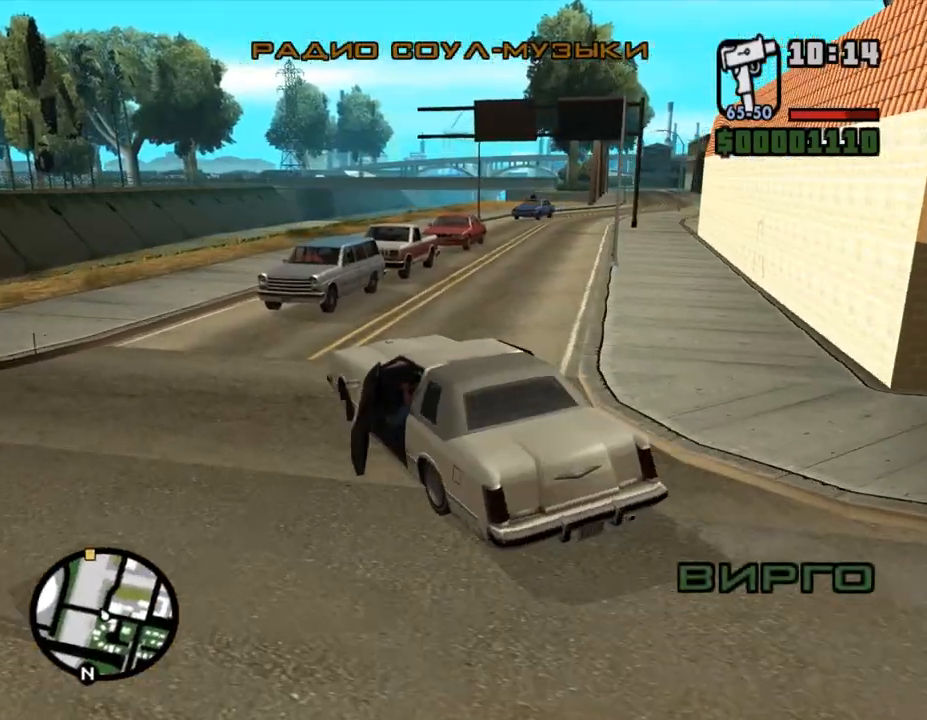
{"keys": ["w"], "mouse": [], "events": [[267, "d", "up"]]}
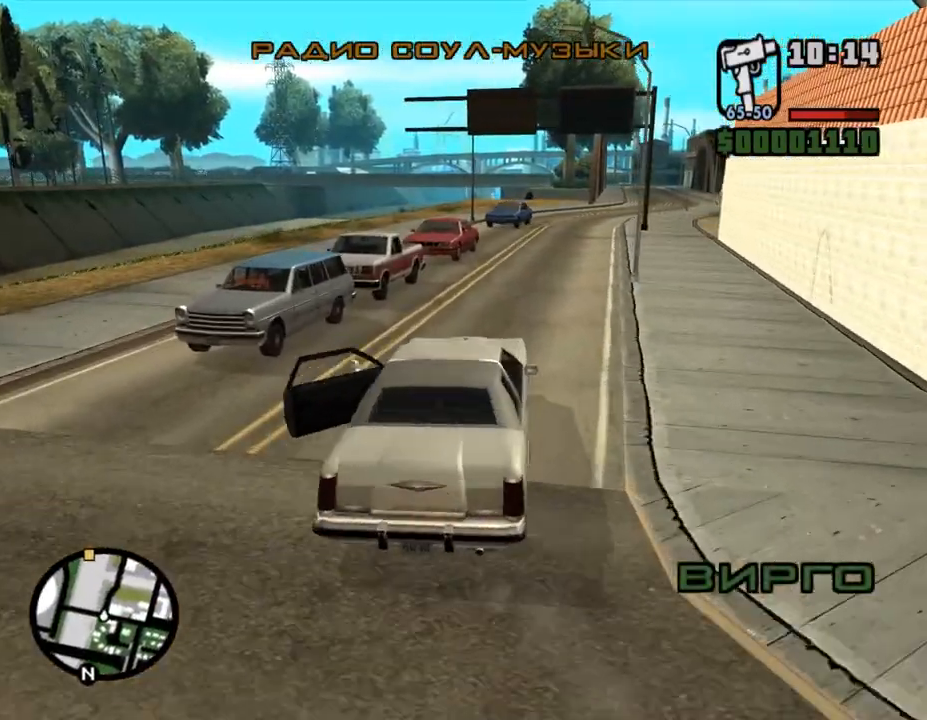
{"keys": ["w"], "mouse": [], "events": [[267, "d", "down"], [400, "d", "up"]]}